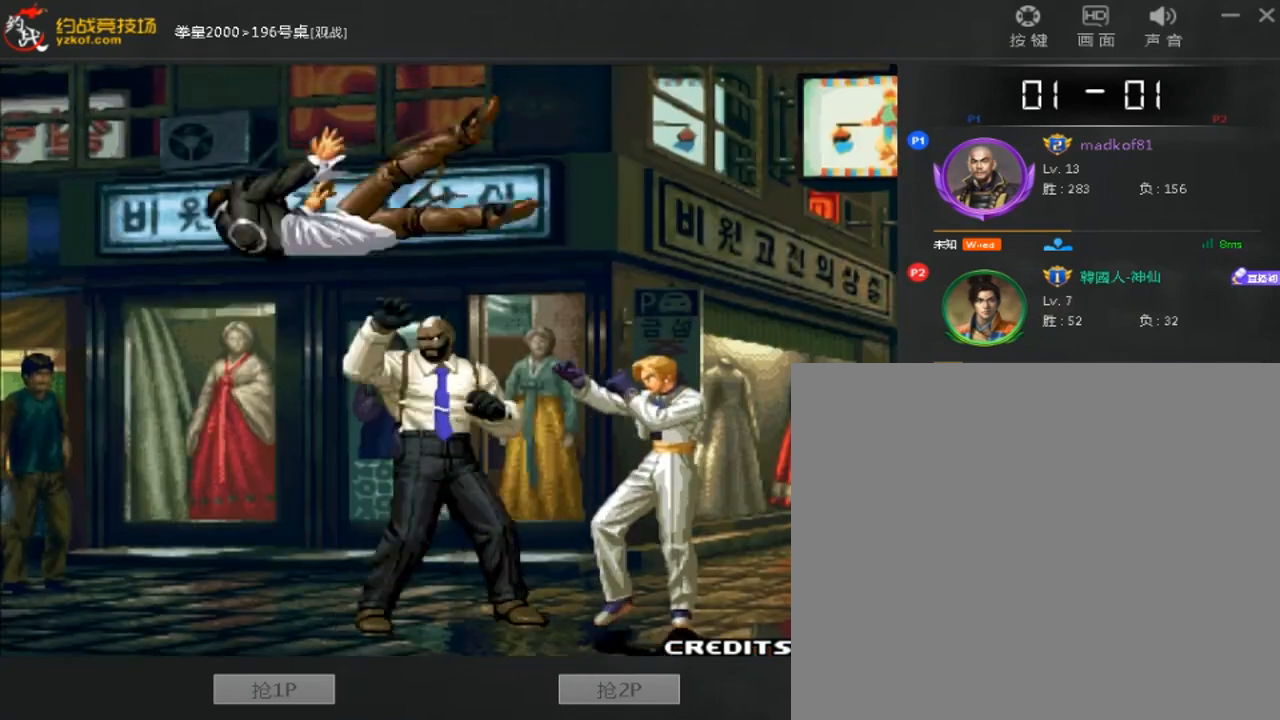
Gameplay with a controller (arcade stick); each line is a JSON object with the inputs held at the frame after it. "events" lists button and stick changes between this image and that frame as [ms after this image, input, new state], when the widget could be followed in between. Not read: D L3 R3.
{"buttons": ["A", "B"], "left_stick": "center", "events": [[80, "A", "up"], [120, "B", "down"], [160, "A", "down"], [200, "B", "up"], [280, "B", "down"], [400, "B", "up"], [480, "B", "down"]]}
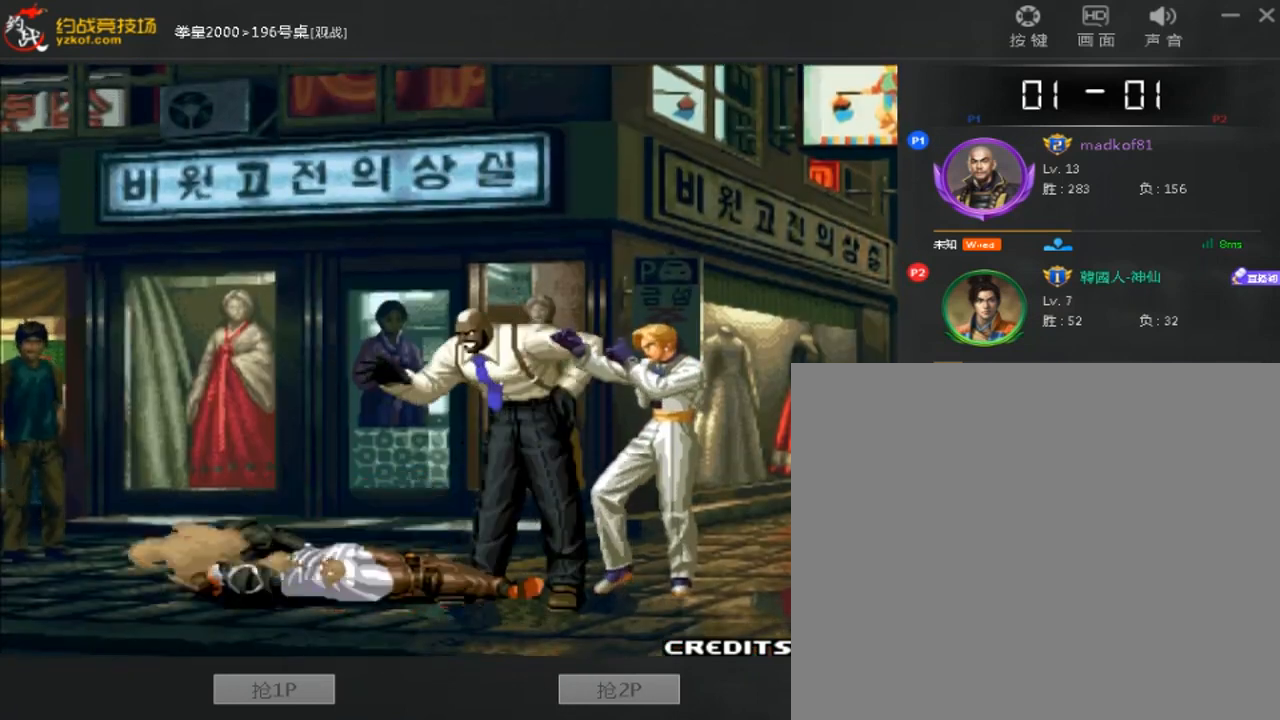
{"buttons": ["A", "B"], "left_stick": "center", "events": [[80, "B", "up"], [160, "B", "down"], [280, "B", "up"], [400, "A", "up"], [400, "B", "down"], [480, "A", "down"]]}
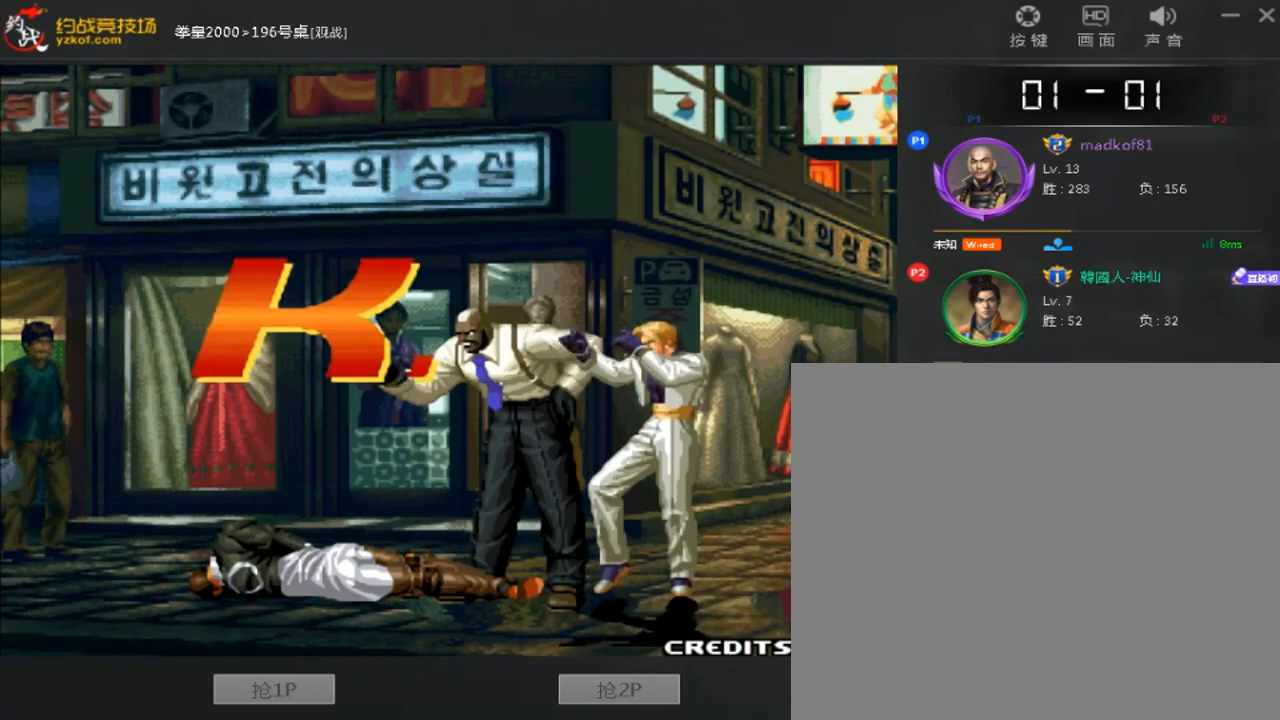
{"buttons": ["A", "B"], "left_stick": "center", "events": [[40, "B", "up"], [120, "B", "down"], [240, "B", "up"], [320, "B", "down"]]}
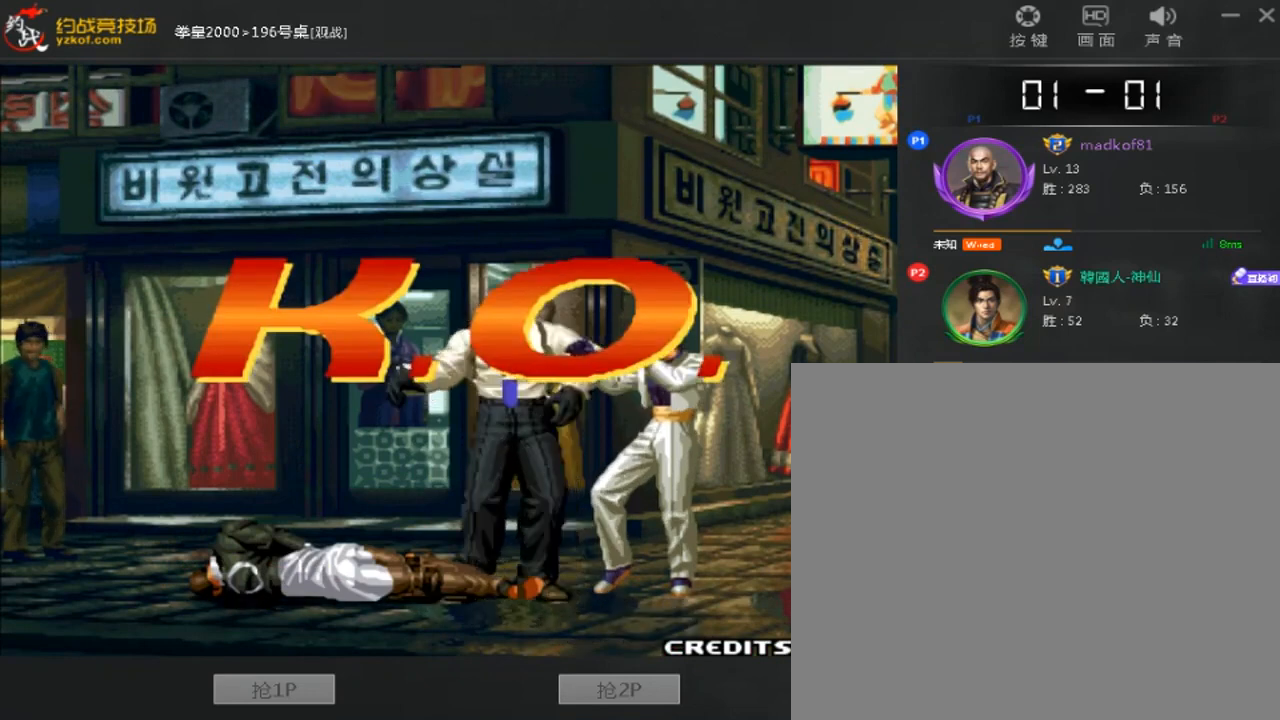
{"buttons": [], "left_stick": "center", "events": [[40, "A", "up"], [120, "A", "down"], [240, "A", "up"], [320, "A", "down"], [400, "B", "up"], [440, "A", "up"]]}
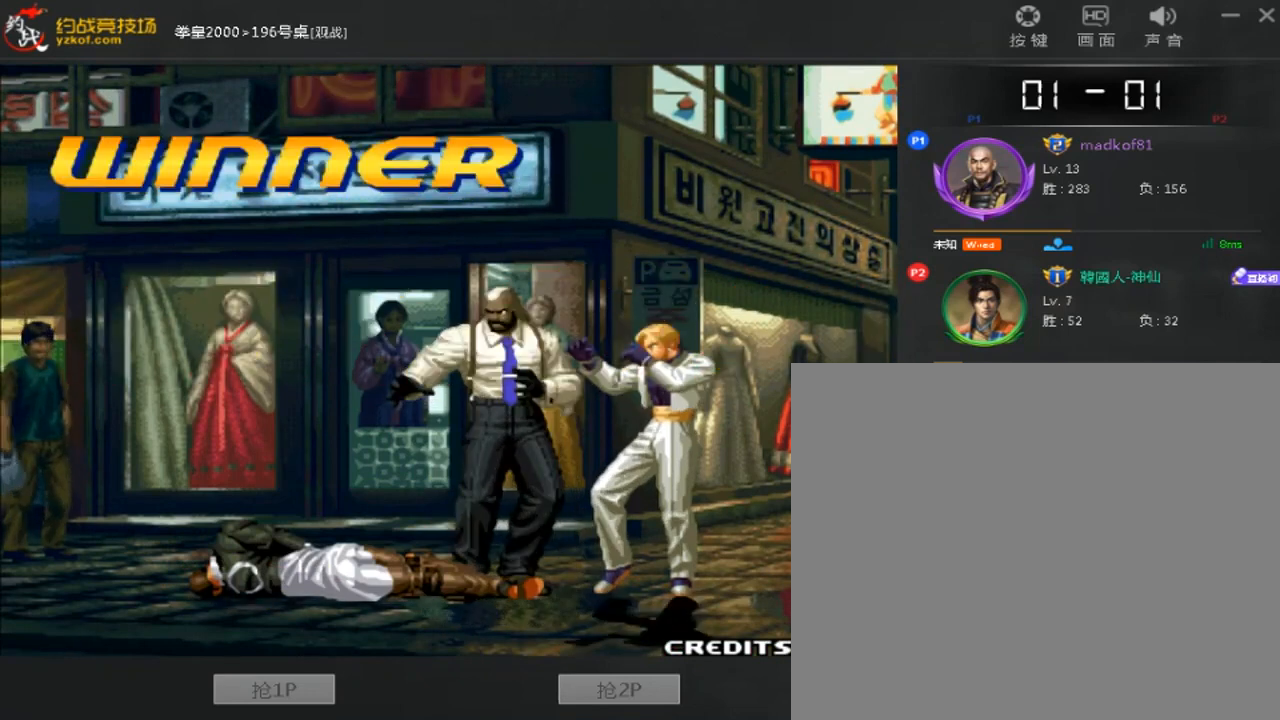
{"buttons": [], "left_stick": "center", "events": [[40, "A", "down"], [160, "A", "up"], [160, "B", "down"], [240, "A", "down"], [280, "B", "up"], [360, "A", "up"]]}
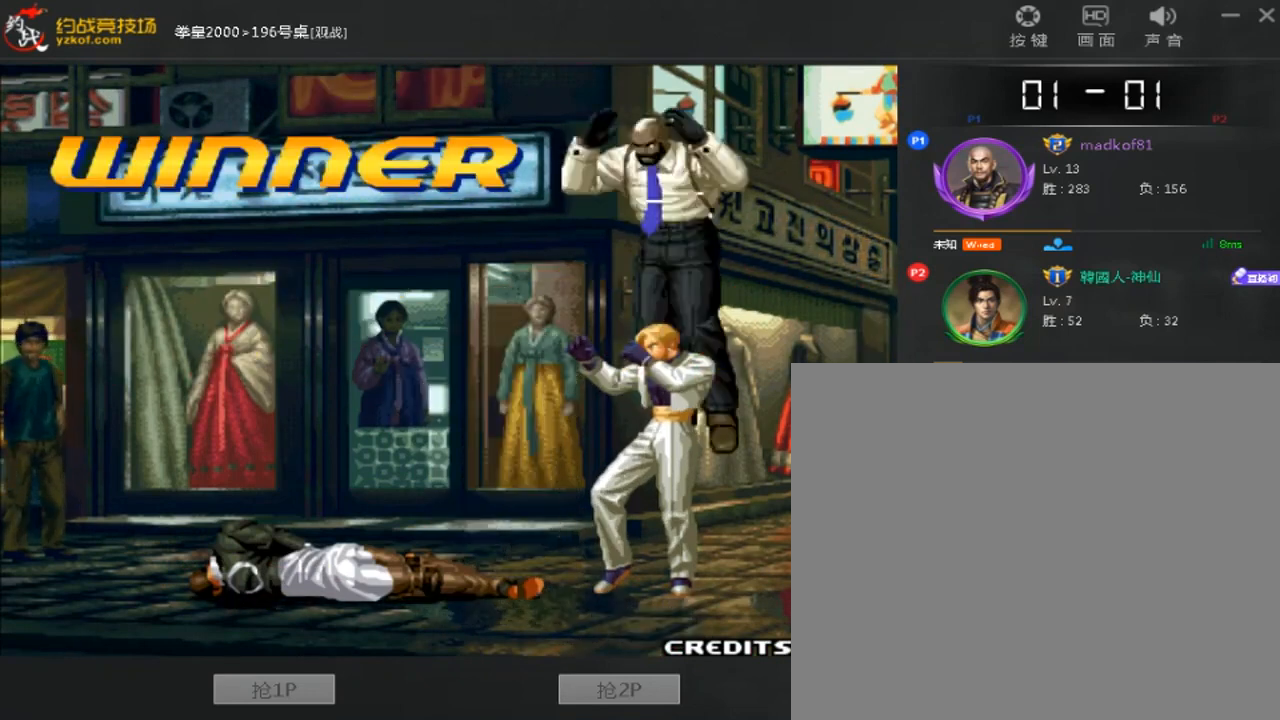
{"buttons": [], "left_stick": "center", "events": [[40, "A", "down"], [120, "A", "up"], [200, "A", "down"], [280, "A", "up"], [360, "A", "down"], [440, "A", "up"]]}
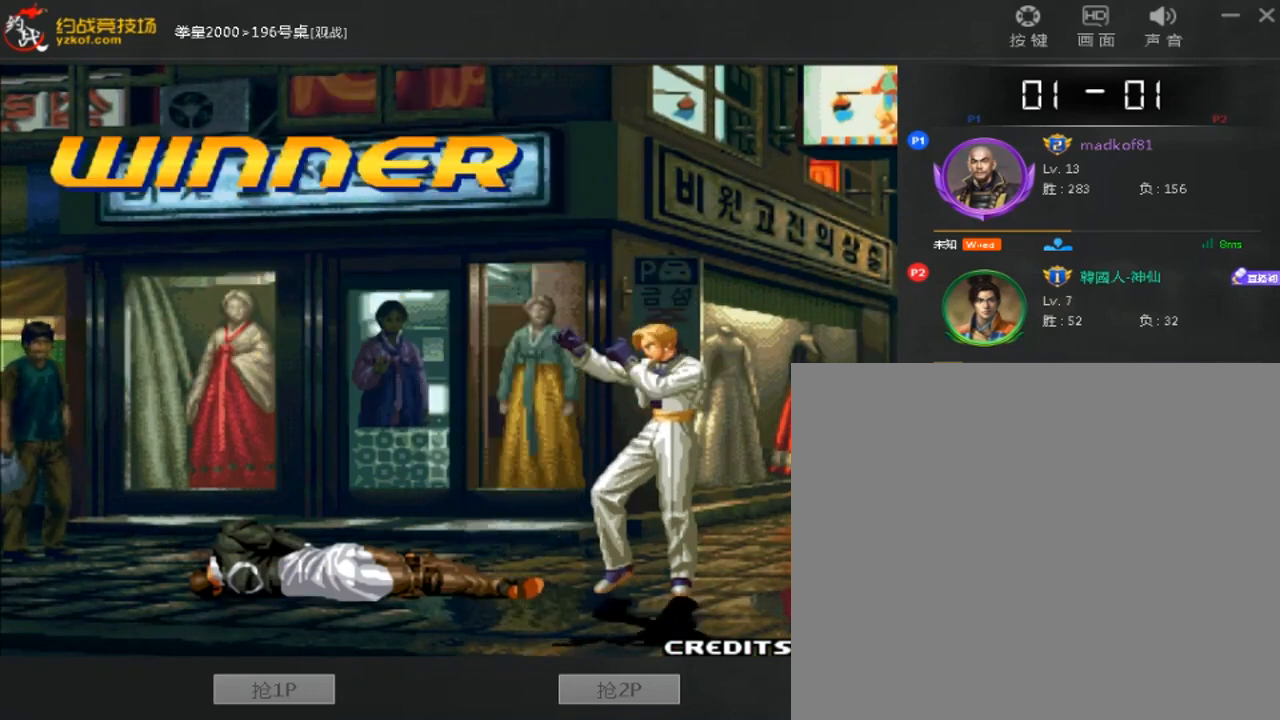
{"buttons": ["A"], "left_stick": "center", "events": [[40, "A", "down"]]}
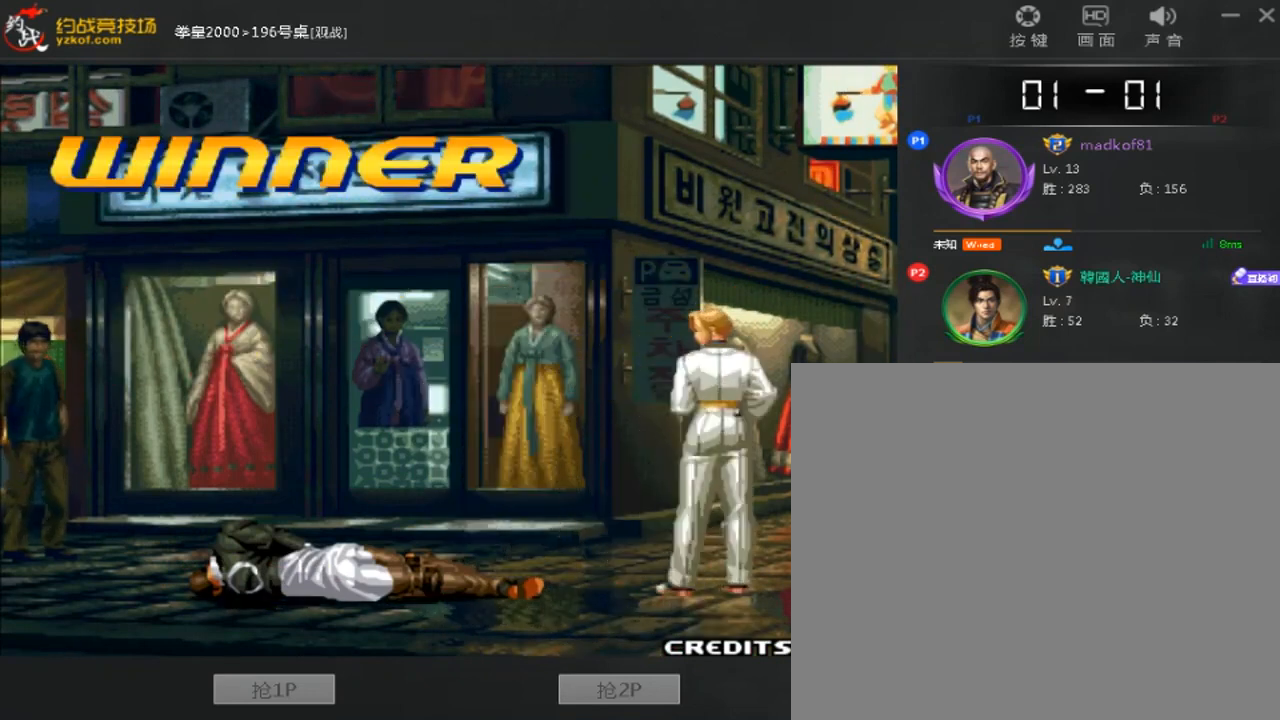
{"buttons": [], "left_stick": "center", "events": [[40, "A", "up"], [120, "A", "down"], [320, "A", "up"], [400, "A", "down"], [480, "A", "up"]]}
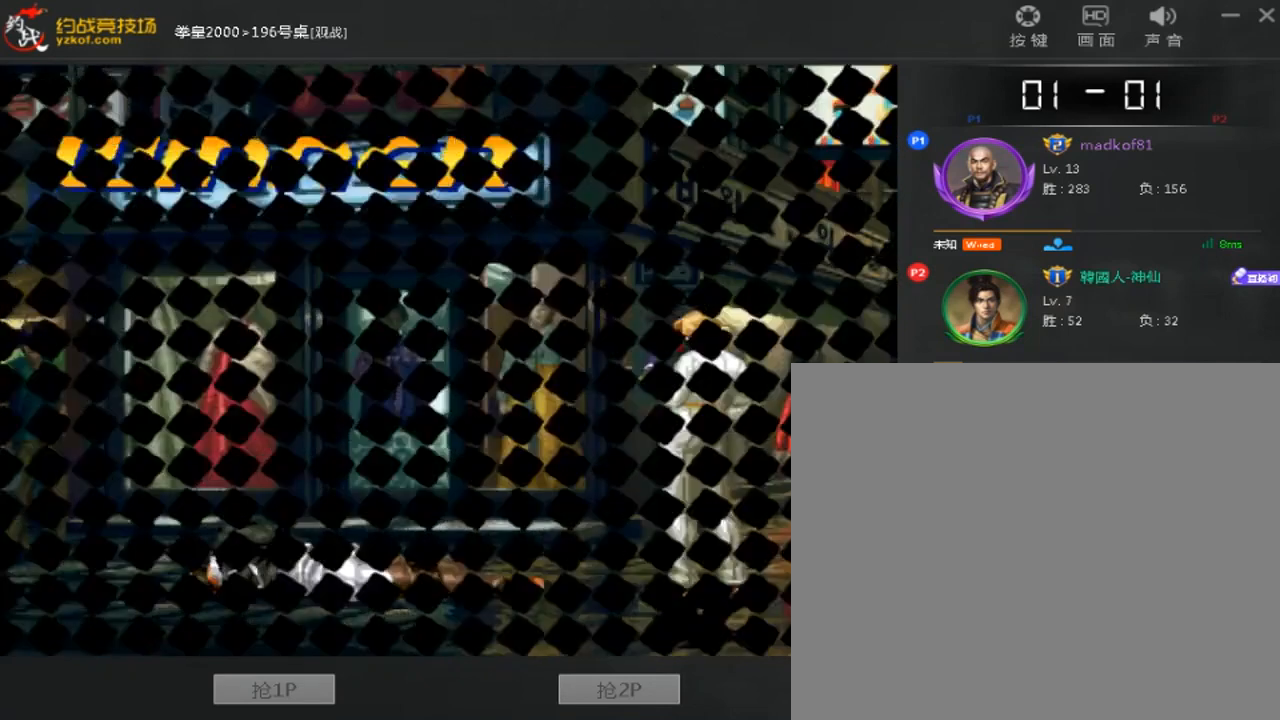
{"buttons": ["A"], "left_stick": "center", "events": [[200, "A", "down"], [280, "A", "up"], [360, "A", "down"], [440, "A", "up"], [520, "A", "down"]]}
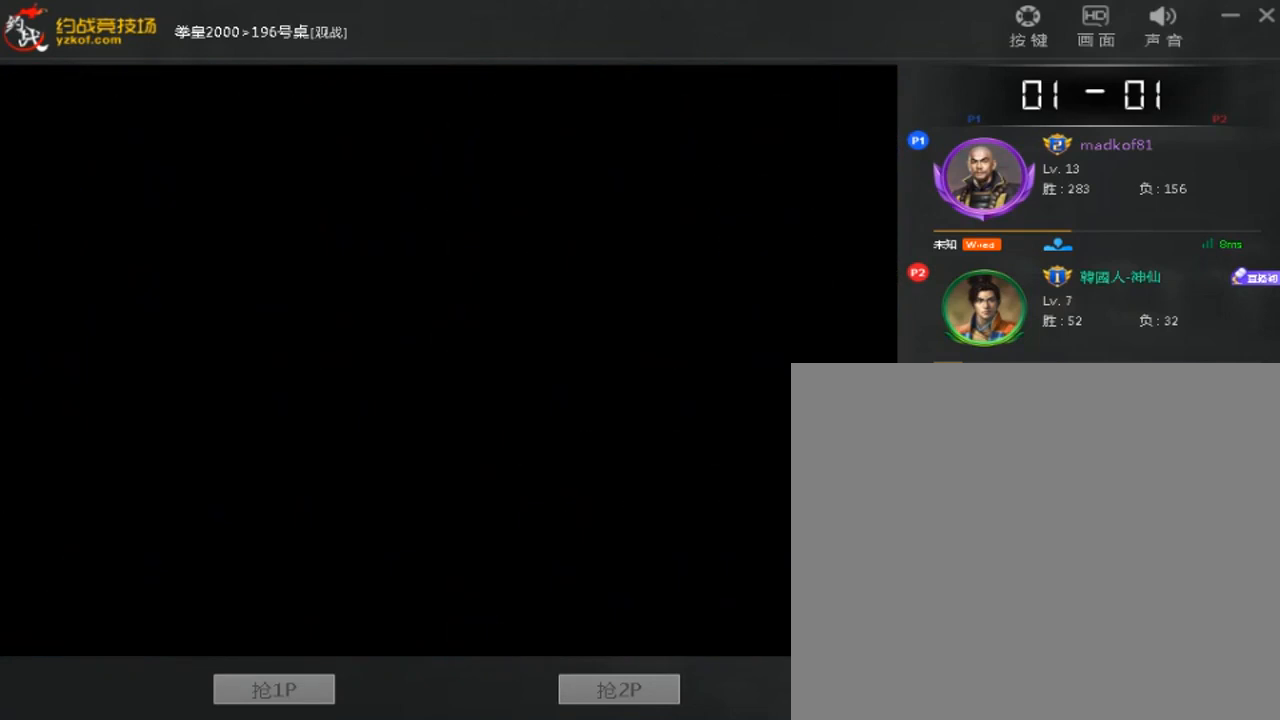
{"buttons": ["A", "B"], "left_stick": "center", "events": [[440, "B", "down"]]}
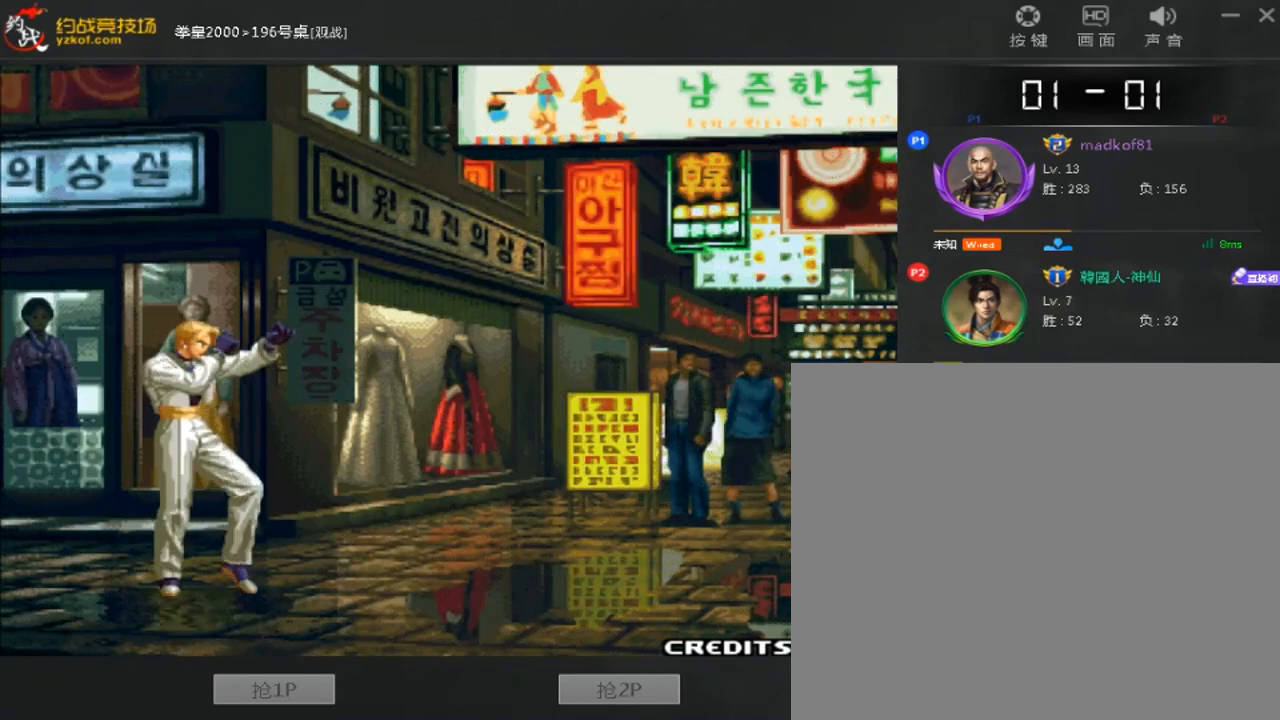
{"buttons": ["A", "B"], "left_stick": "center", "events": [[80, "B", "up"], [160, "A", "up"], [160, "B", "down"], [240, "A", "down"], [240, "B", "up"], [360, "B", "down"]]}
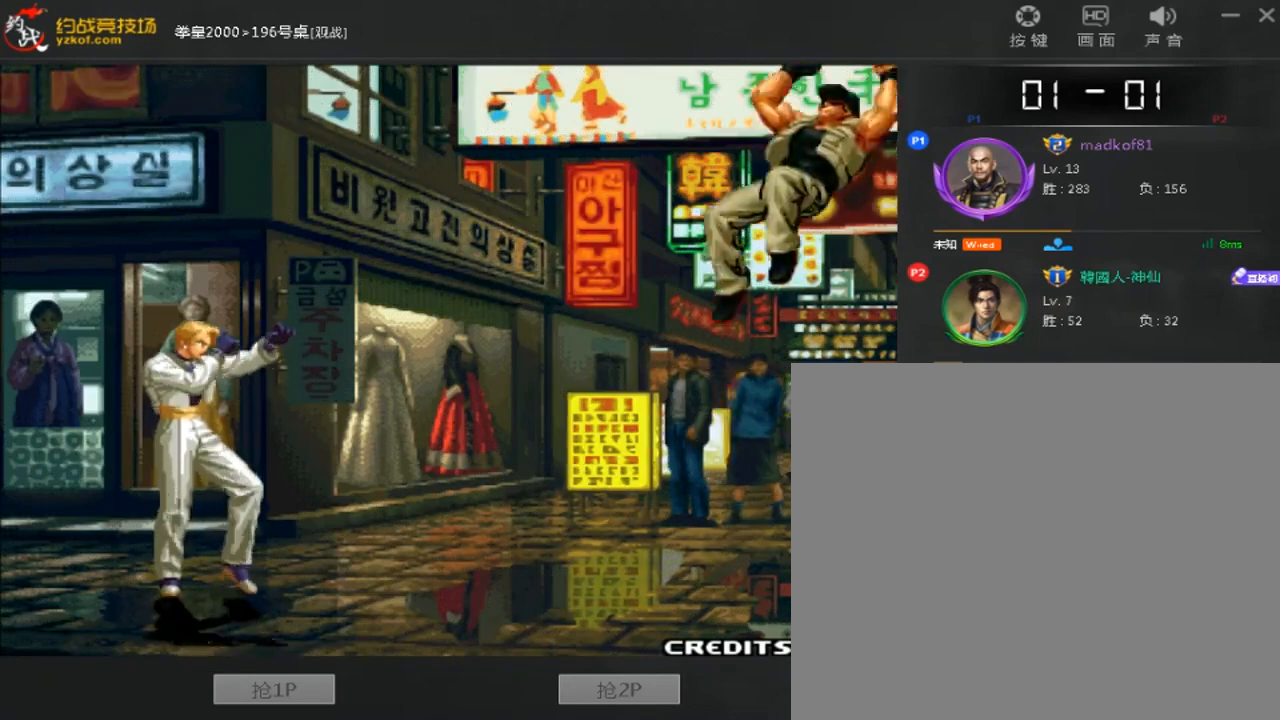
{"buttons": ["A"], "left_stick": "center", "events": [[80, "C", "down"], [120, "B", "up"], [200, "B", "down"], [400, "C", "up"], [480, "B", "up"]]}
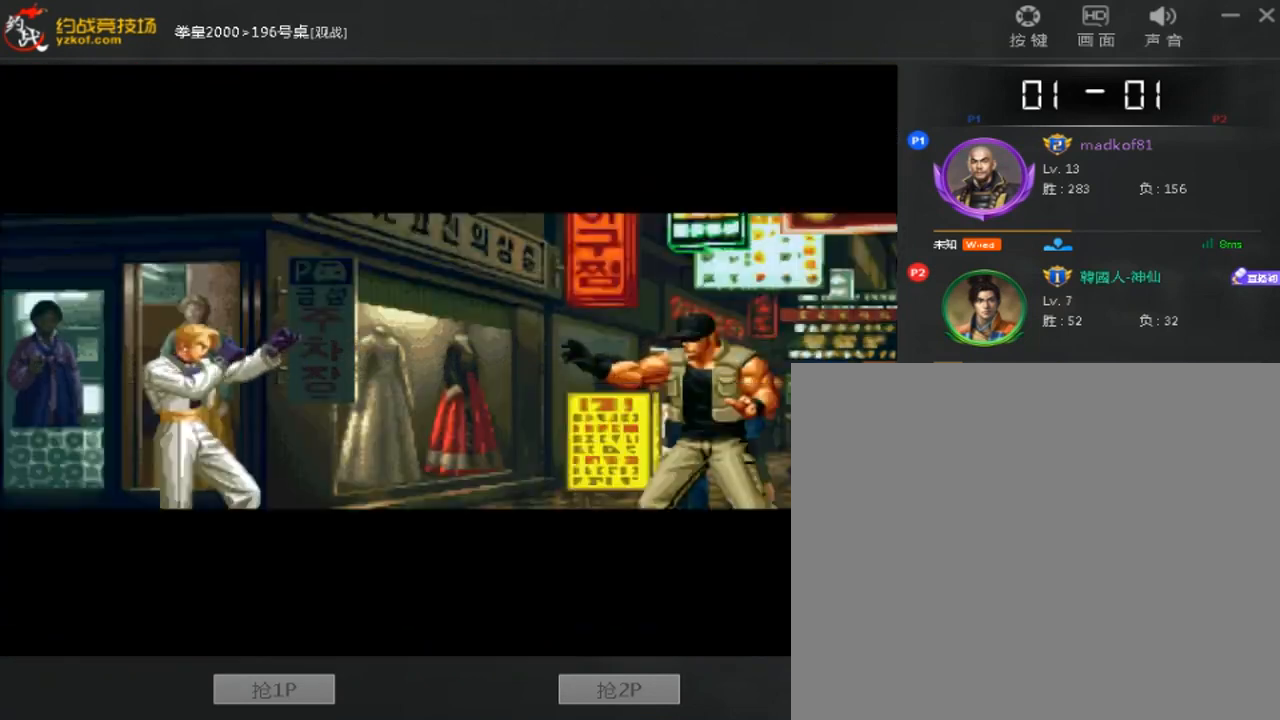
{"buttons": ["A"], "left_stick": "center", "events": [[120, "A", "up"], [480, "A", "down"]]}
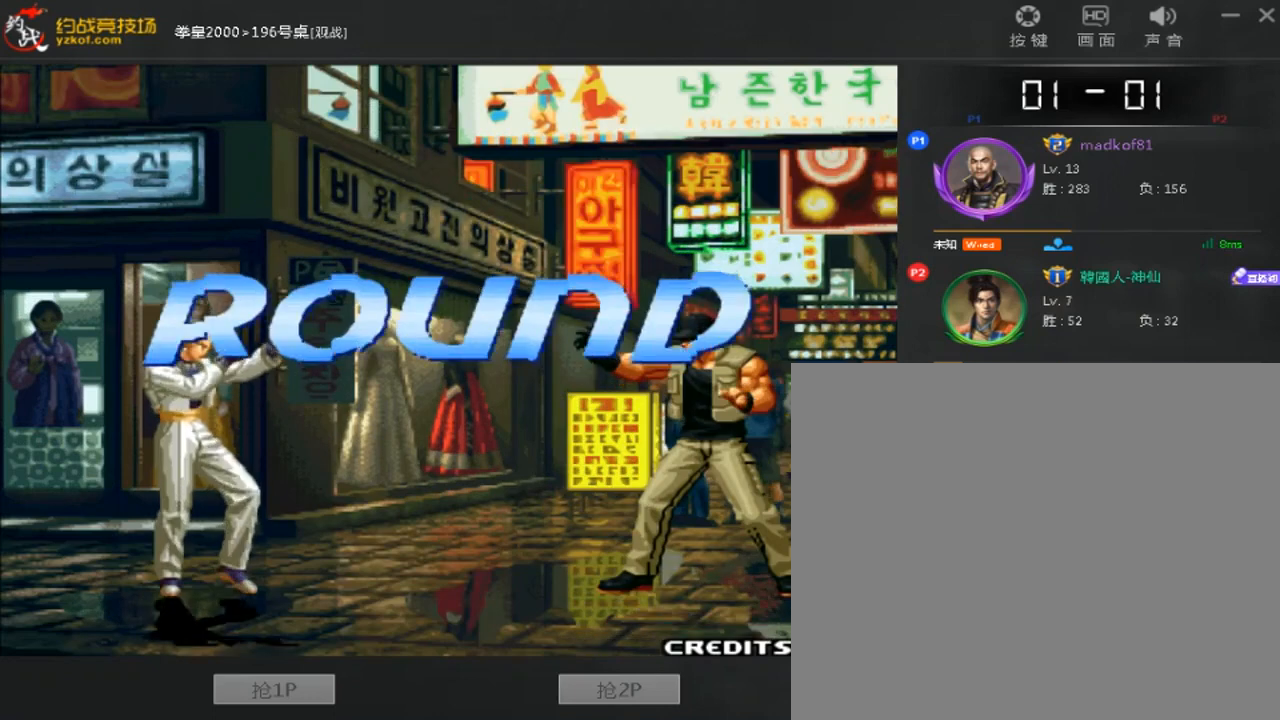
{"buttons": [], "left_stick": "center", "events": [[120, "A", "up"]]}
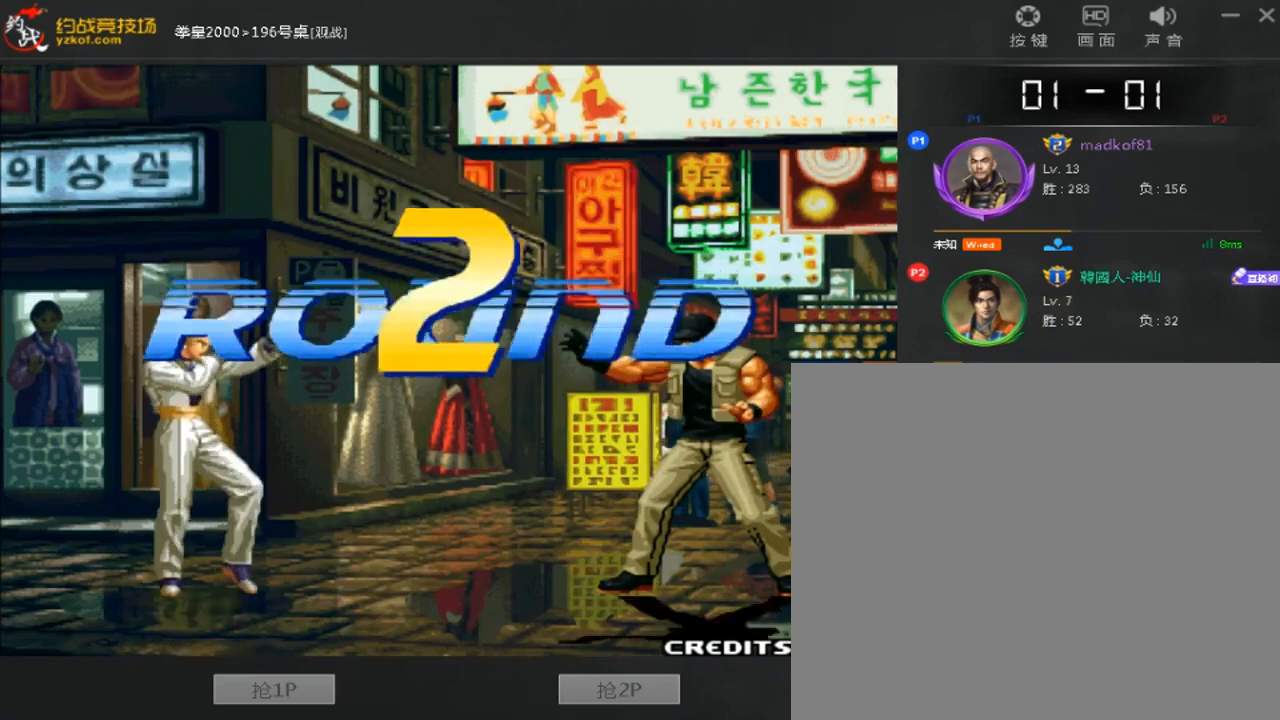
{"buttons": [], "left_stick": "center", "events": []}
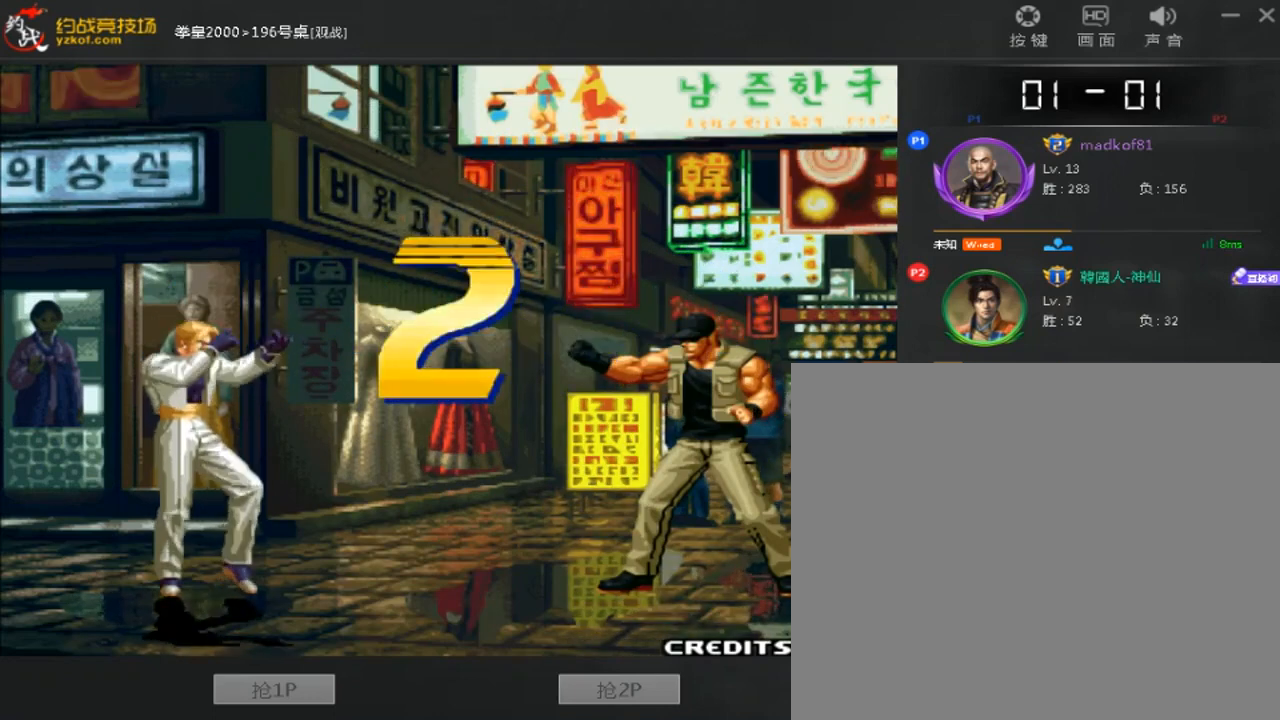
{"buttons": [], "left_stick": "center", "events": []}
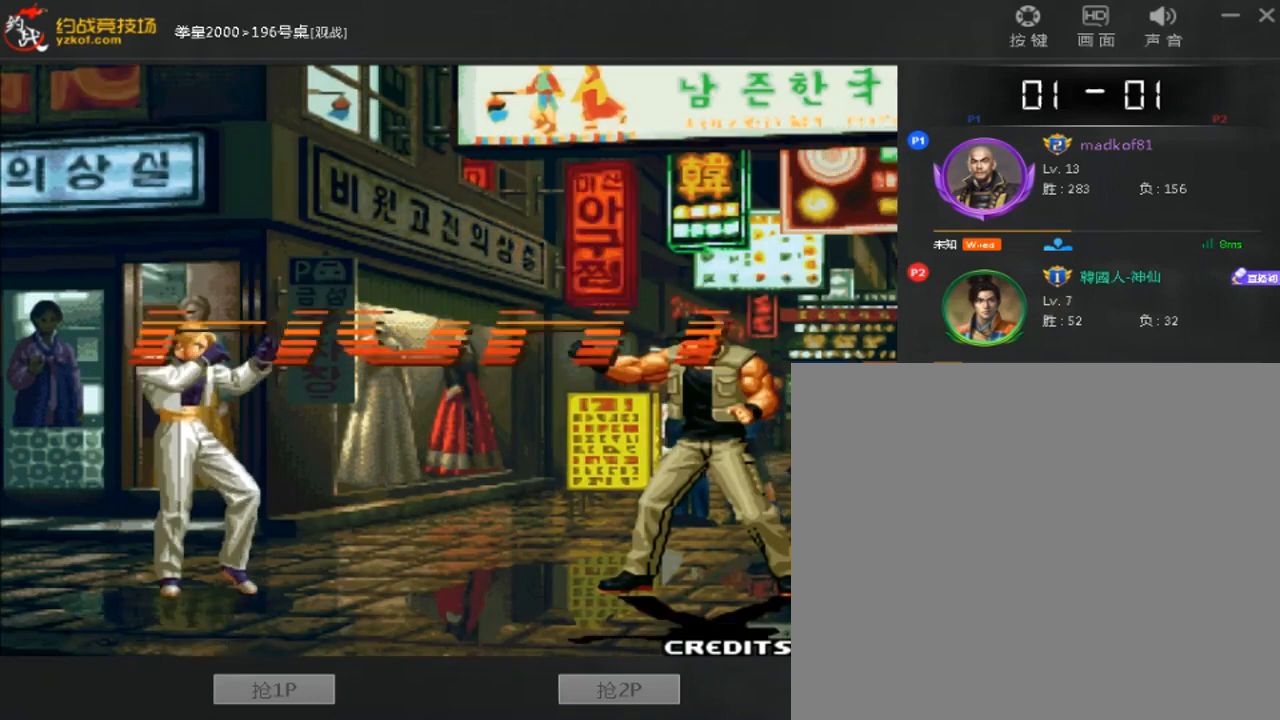
{"buttons": [], "left_stick": "center", "events": [[200, "left_stick", "right"], [320, "left_stick", "center"]]}
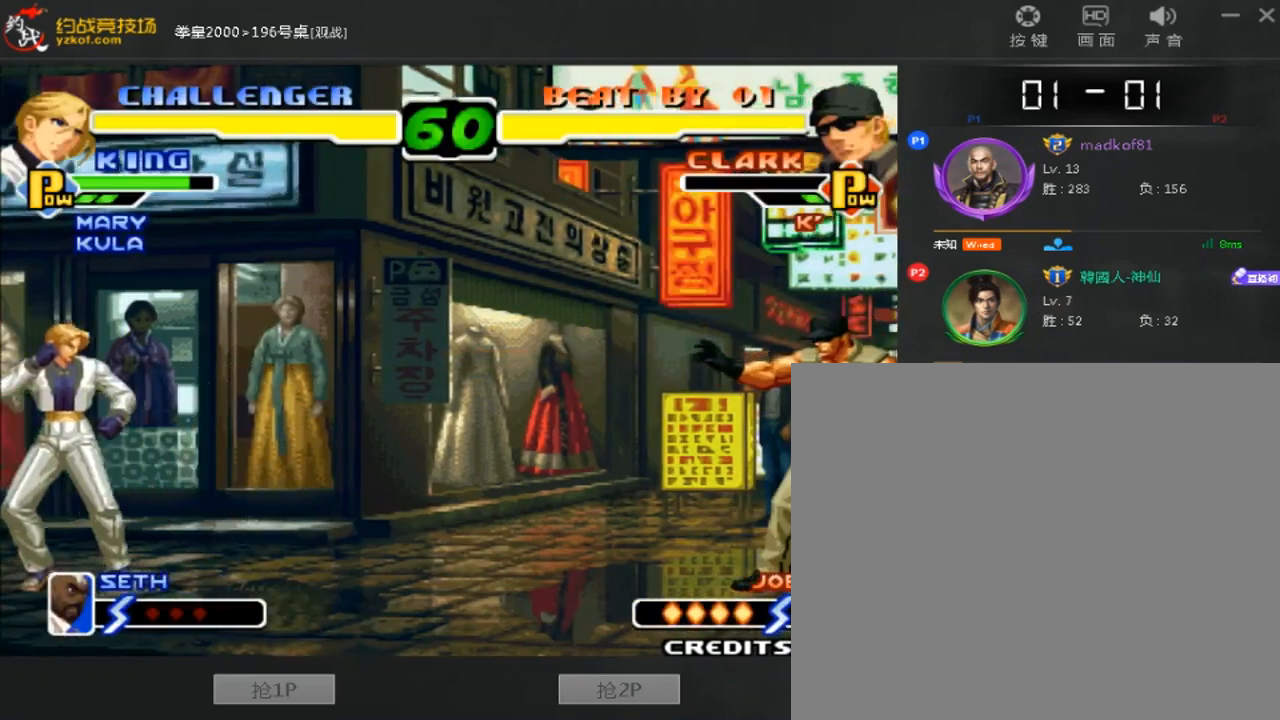
{"buttons": [], "left_stick": "center", "events": [[40, "left_stick", "left"], [360, "left_stick", "center"]]}
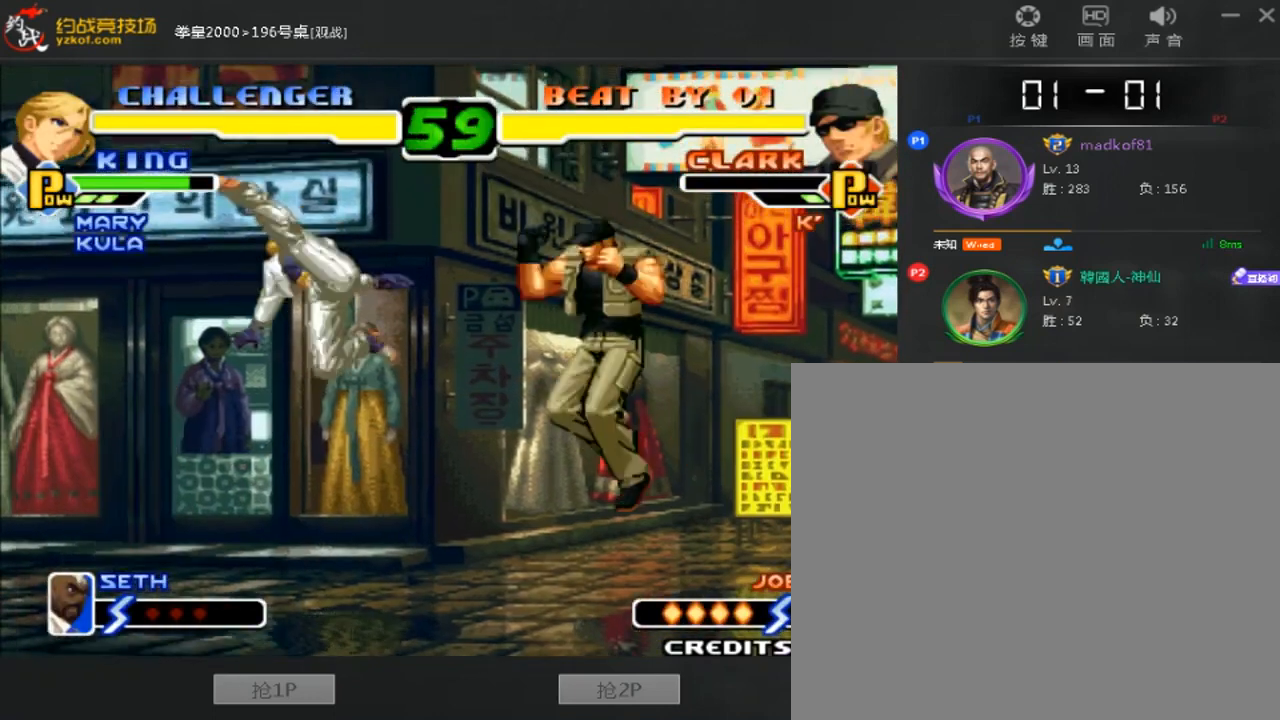
{"buttons": [], "left_stick": "center", "events": []}
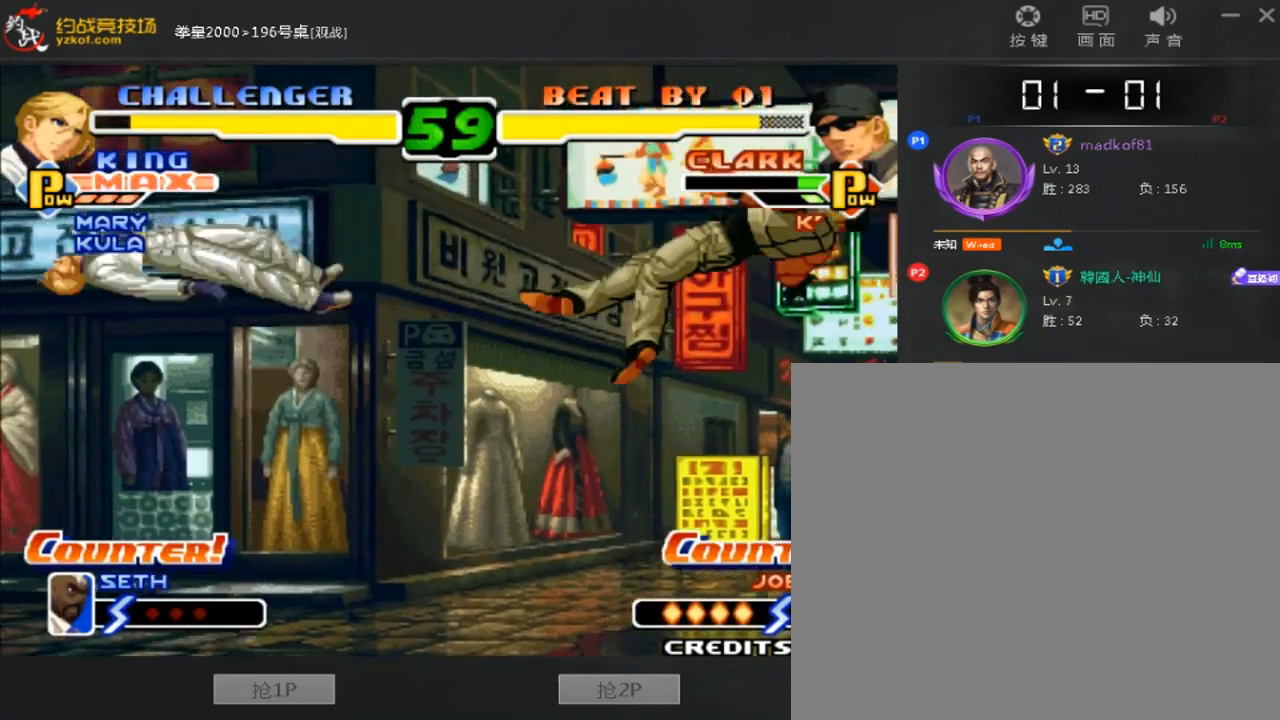
{"buttons": [], "left_stick": "center", "events": [[280, "B", "down"], [320, "A", "down"], [480, "A", "up"], [480, "B", "up"]]}
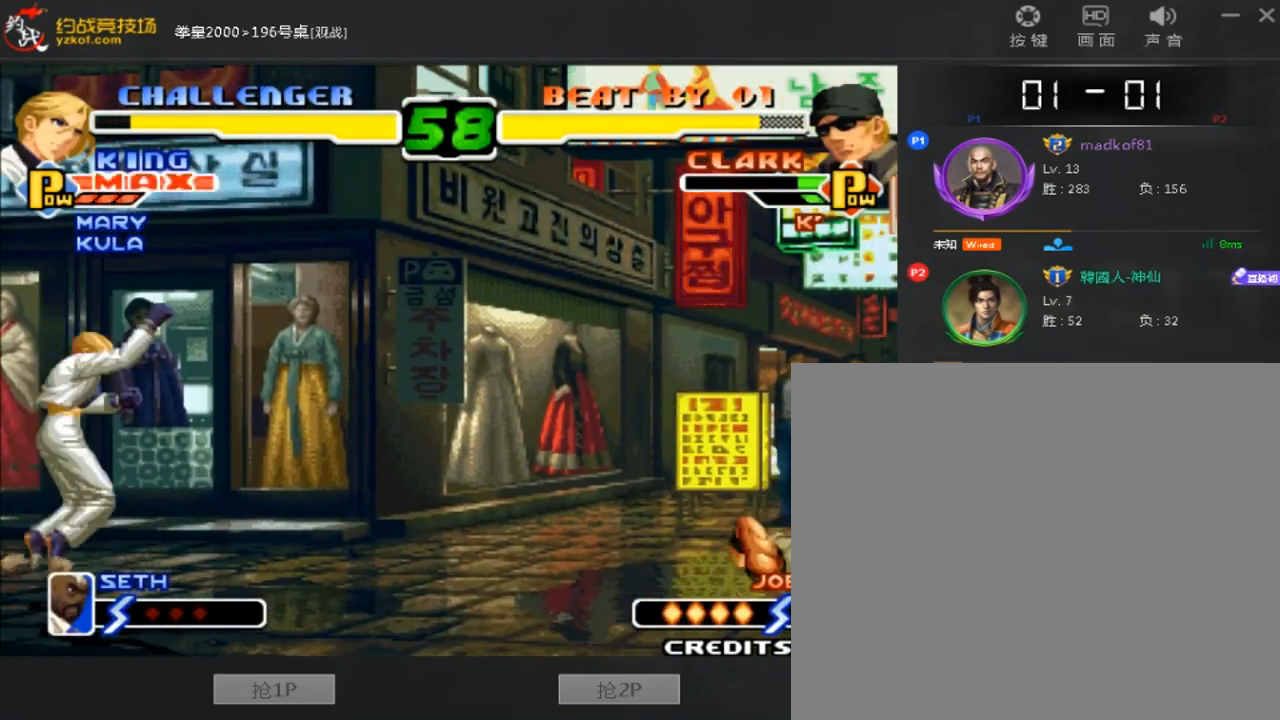
{"buttons": [], "left_stick": "center", "events": [[200, "left_stick", "left"], [400, "left_stick", "center"]]}
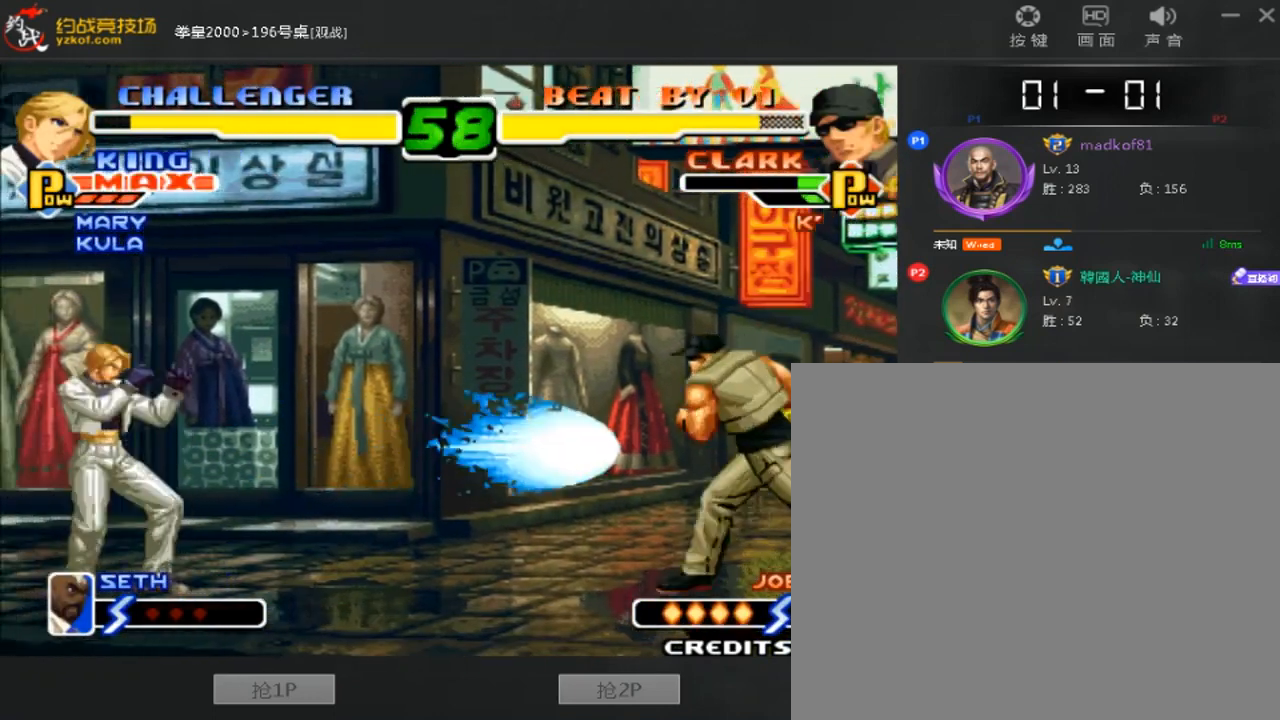
{"buttons": [], "left_stick": "center", "events": [[200, "left_stick", "down-right"], [360, "left_stick", "center"]]}
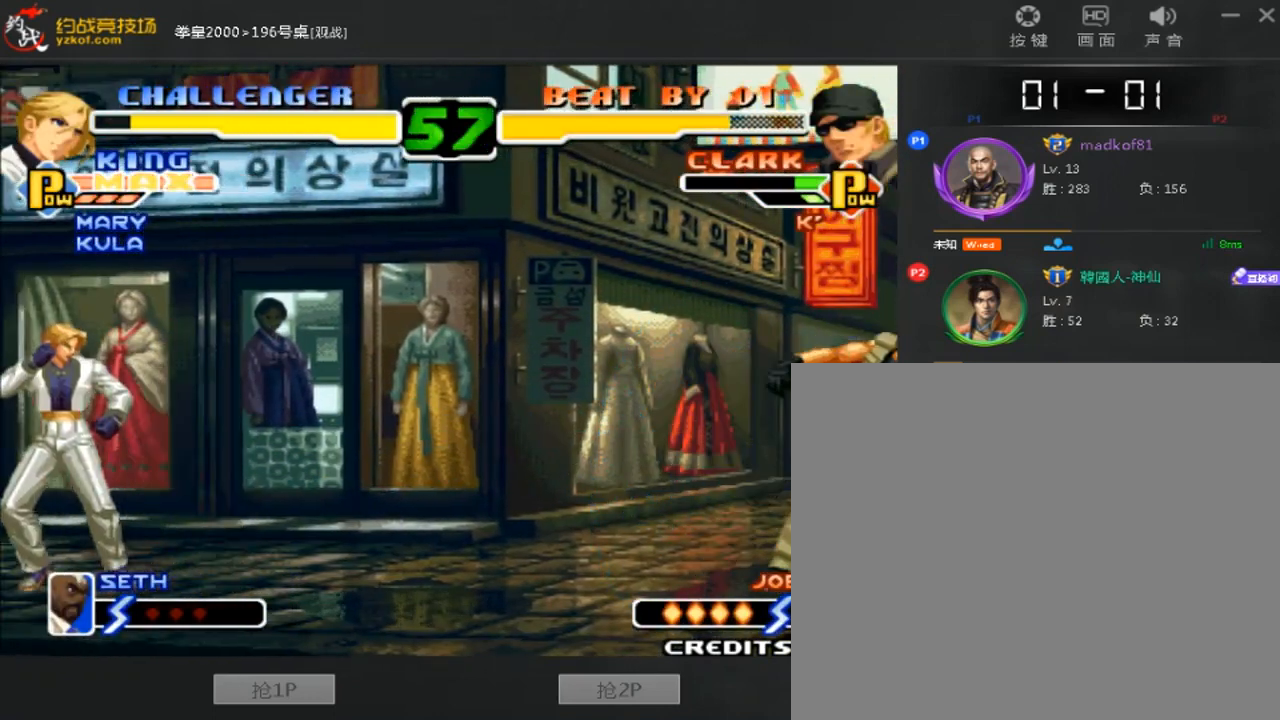
{"buttons": [], "left_stick": "center", "events": []}
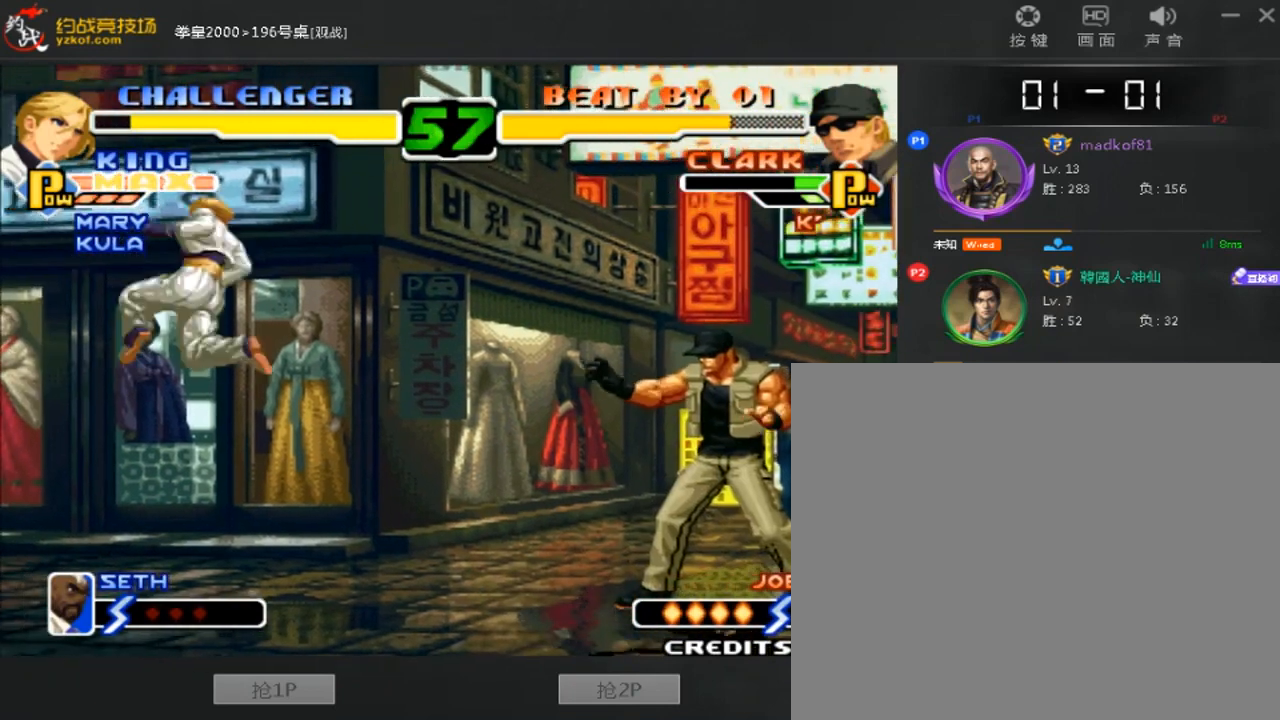
{"buttons": [], "left_stick": "center", "events": [[40, "left_stick", "left"], [160, "C", "down"], [280, "A", "down"], [280, "C", "up"], [440, "A", "up"], [440, "left_stick", "center"]]}
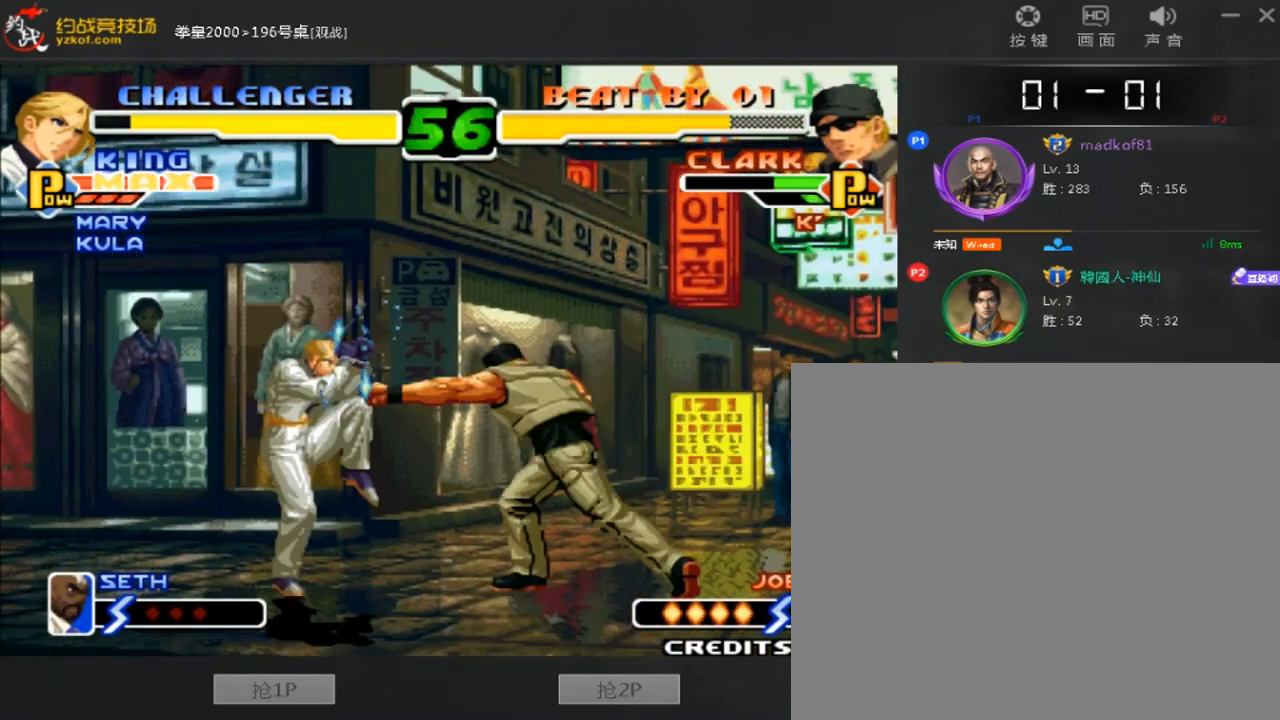
{"buttons": [], "left_stick": "down-right", "events": [[280, "left_stick", "left"], [360, "left_stick", "center"], [520, "left_stick", "down-right"]]}
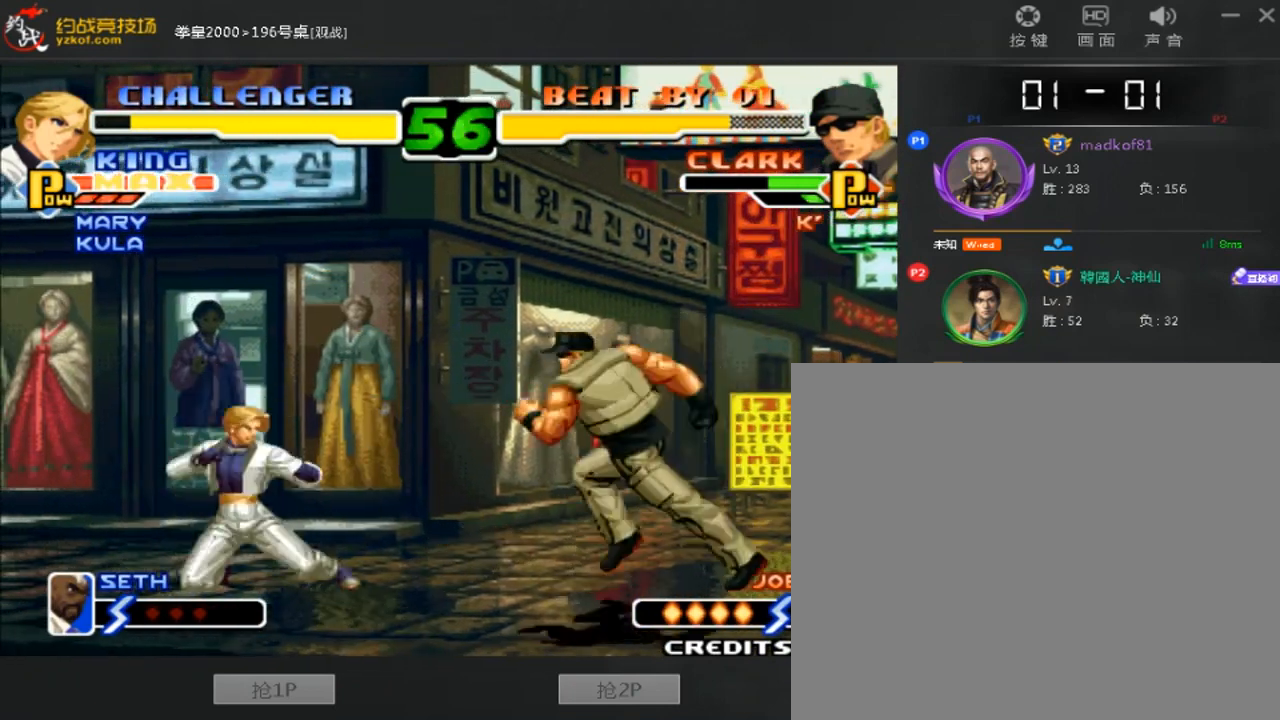
{"buttons": ["A"], "left_stick": "down-right", "events": [[320, "C", "down"], [480, "A", "down"], [480, "C", "up"]]}
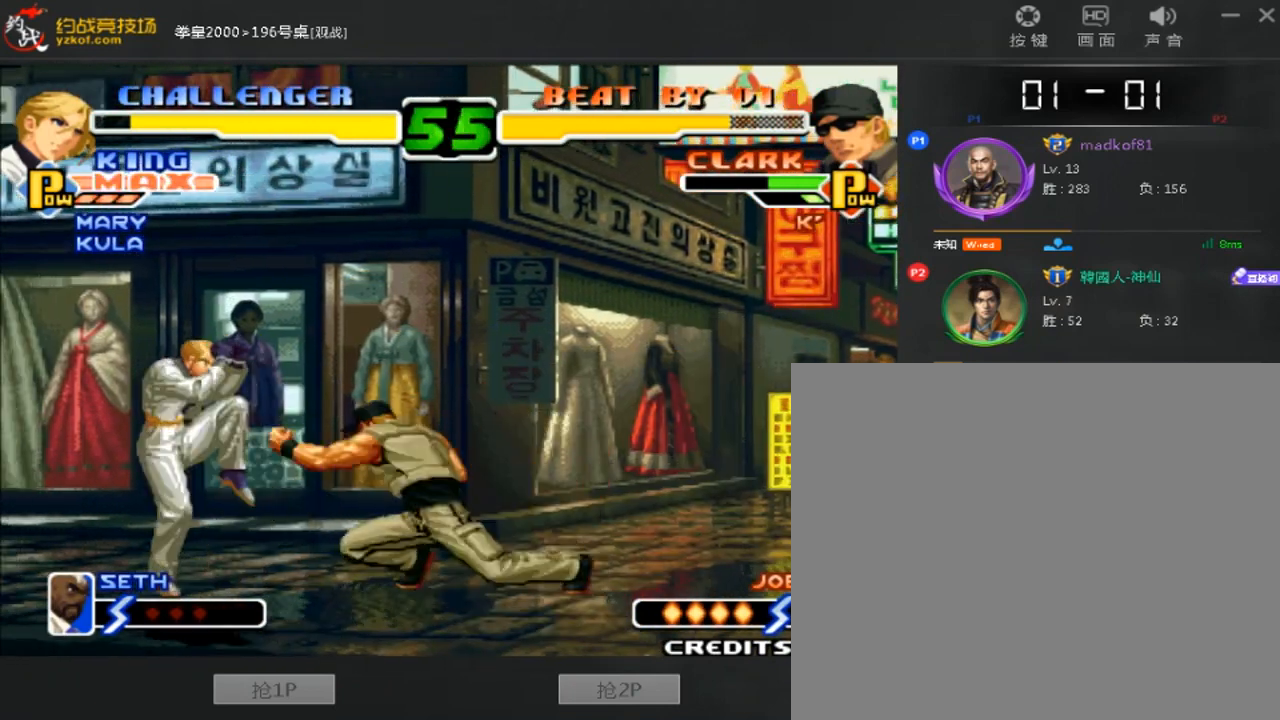
{"buttons": [], "left_stick": "down-right", "events": [[160, "A", "up"]]}
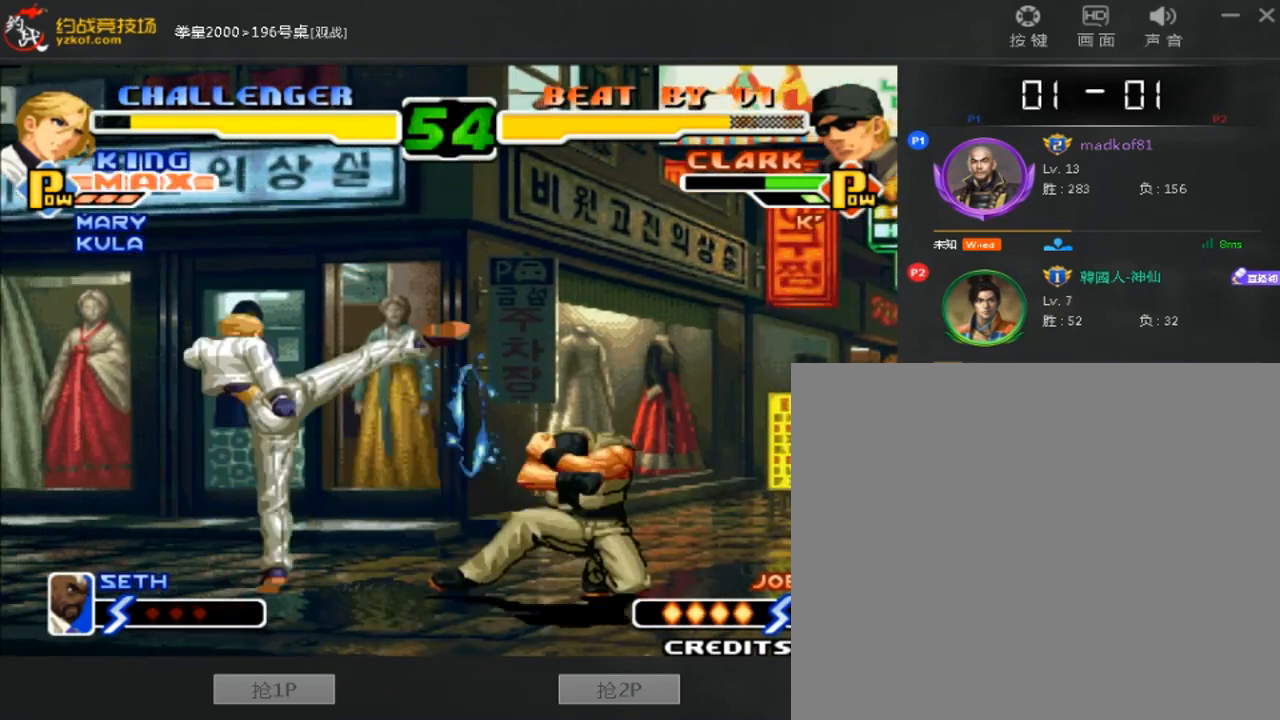
{"buttons": [], "left_stick": "center", "events": [[40, "C", "down"], [120, "left_stick", "center"], [160, "C", "up"], [360, "left_stick", "down-left"], [480, "left_stick", "center"]]}